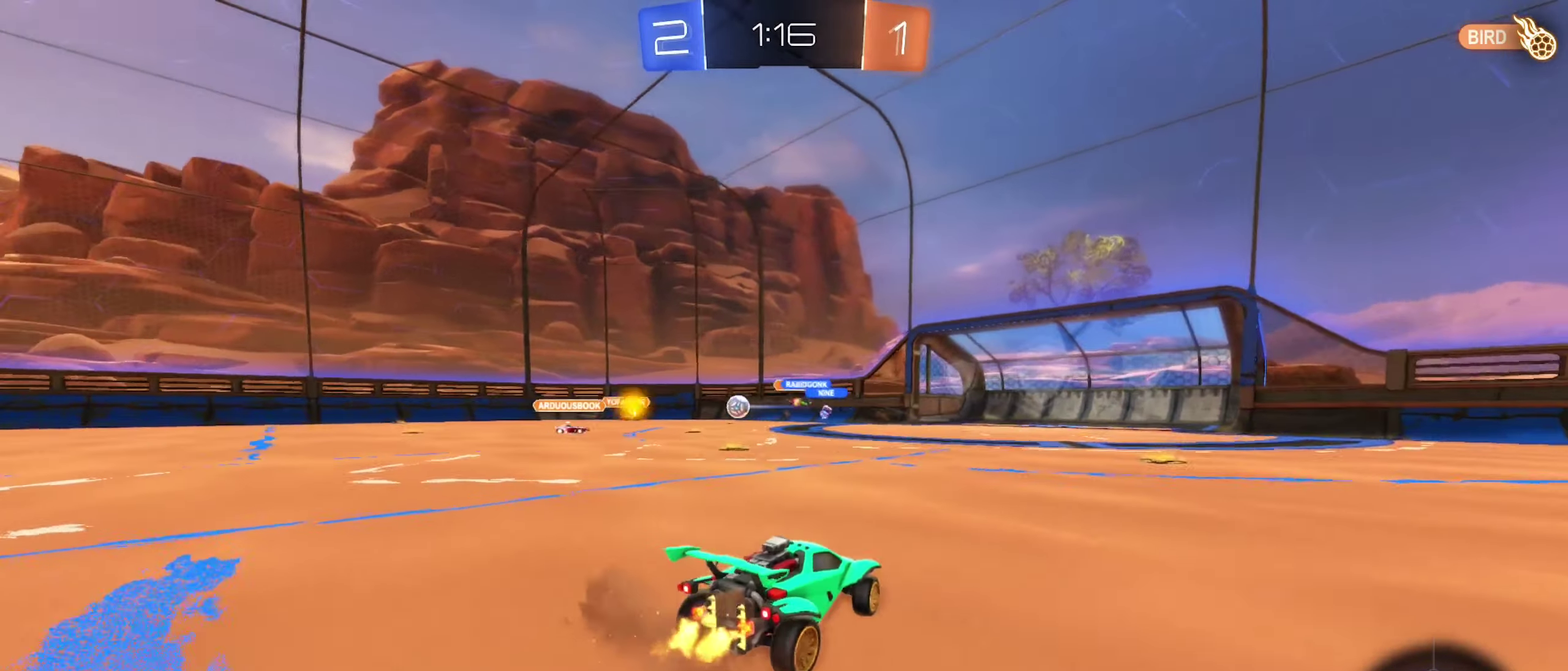
Gameplay with a controller (Xbox layout); each line is a JSON object with the inputs held at the frame after it. "events" lists button and stick changes between this image and that frame as [ms after this image, input, new state], when the widget could be followed in between.
{"buttons": ["R2"], "left_stick": "left", "right_stick": "center", "events": [[167, "left_stick", "right"], [334, "left_stick", "center"], [434, "left_stick", "left"]]}
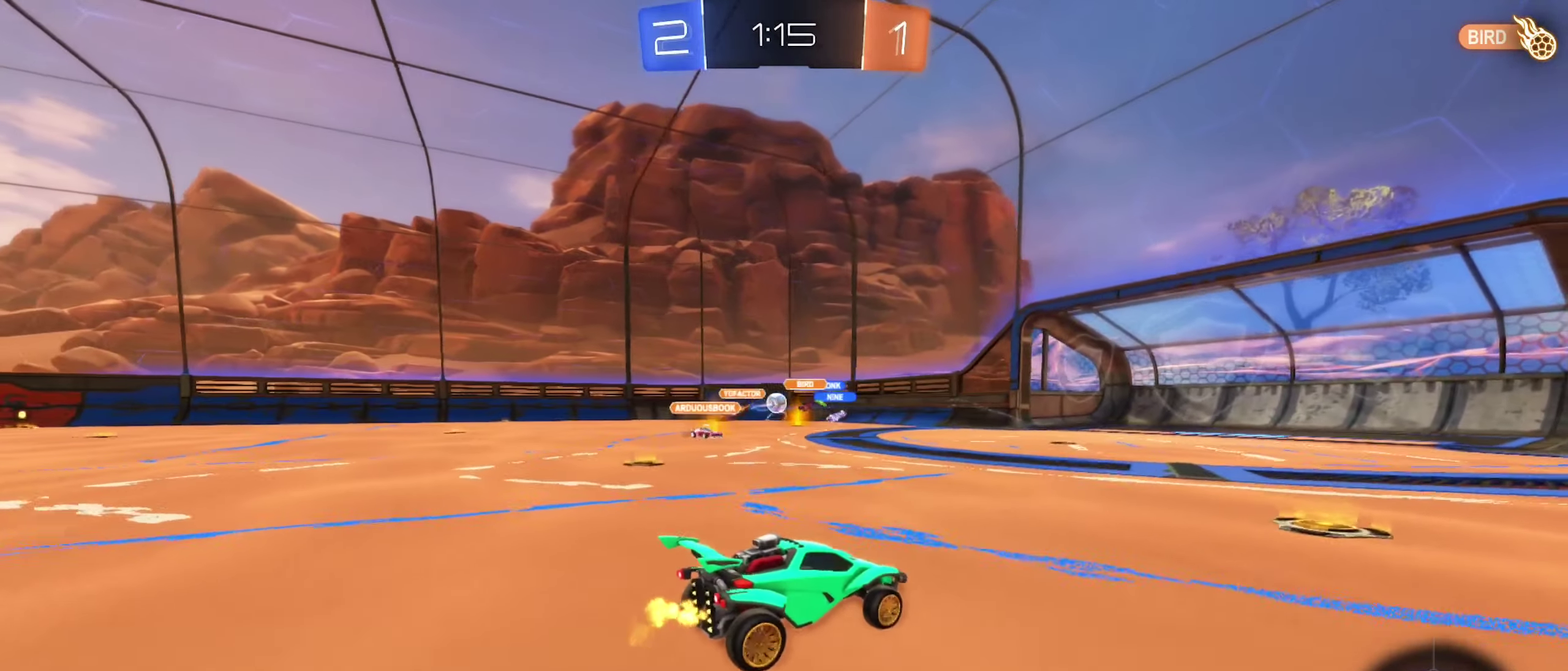
{"buttons": ["L2"], "left_stick": "left", "right_stick": "center", "events": [[50, "left_stick", "center"], [184, "left_stick", "left"], [284, "left_stick", "center"], [417, "left_stick", "left"], [484, "L2", "down"], [484, "R2", "up"]]}
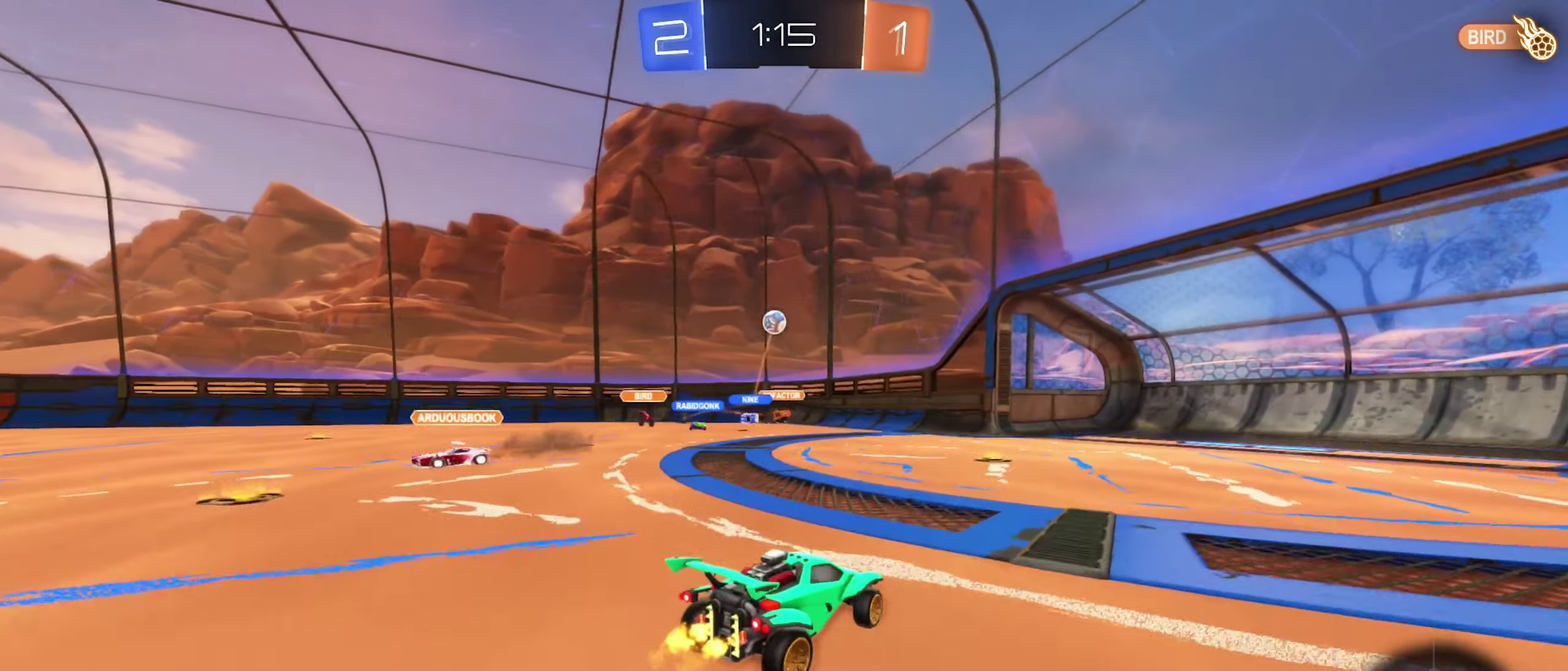
{"buttons": ["R2"], "left_stick": "right", "right_stick": "center", "events": [[50, "left_stick", "down-left"], [100, "left_stick", "center"], [200, "L2", "up"], [317, "left_stick", "right"], [334, "R2", "down"]]}
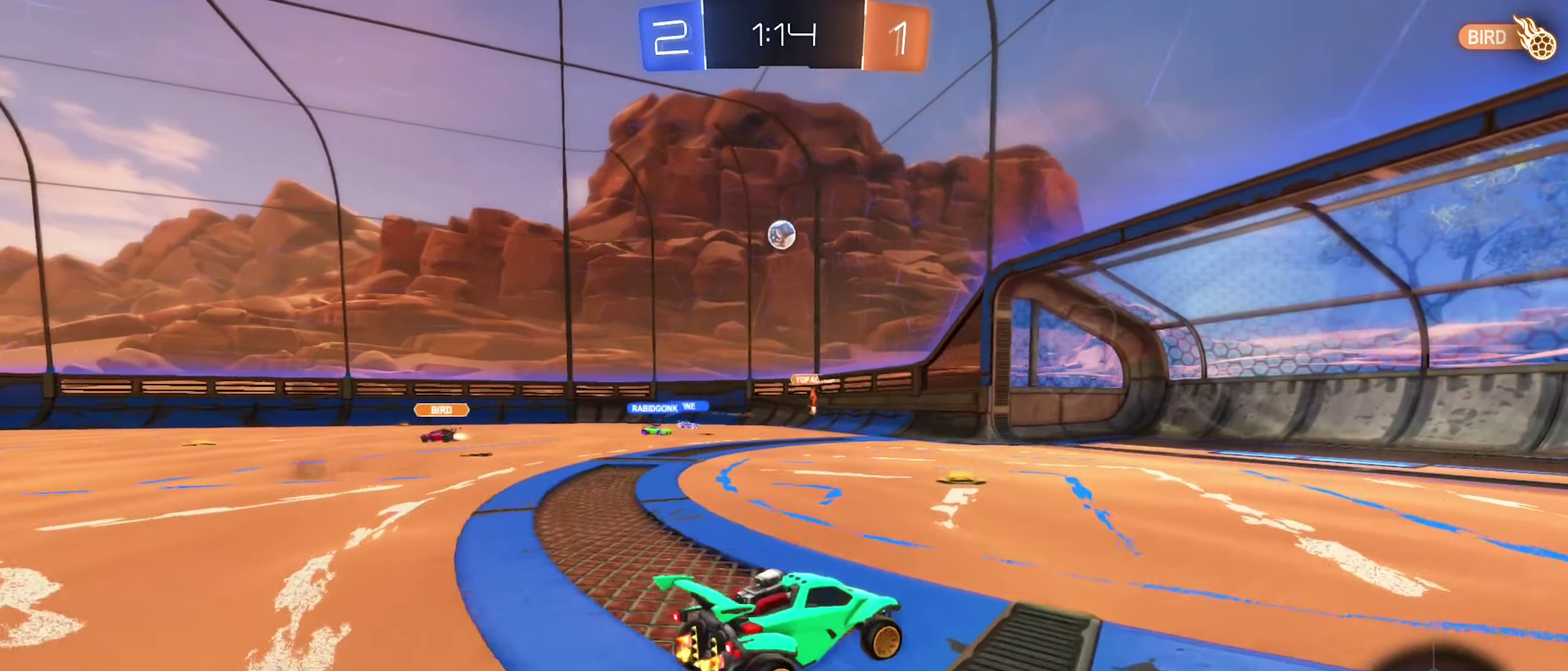
{"buttons": ["R2"], "left_stick": "right", "right_stick": "center", "events": []}
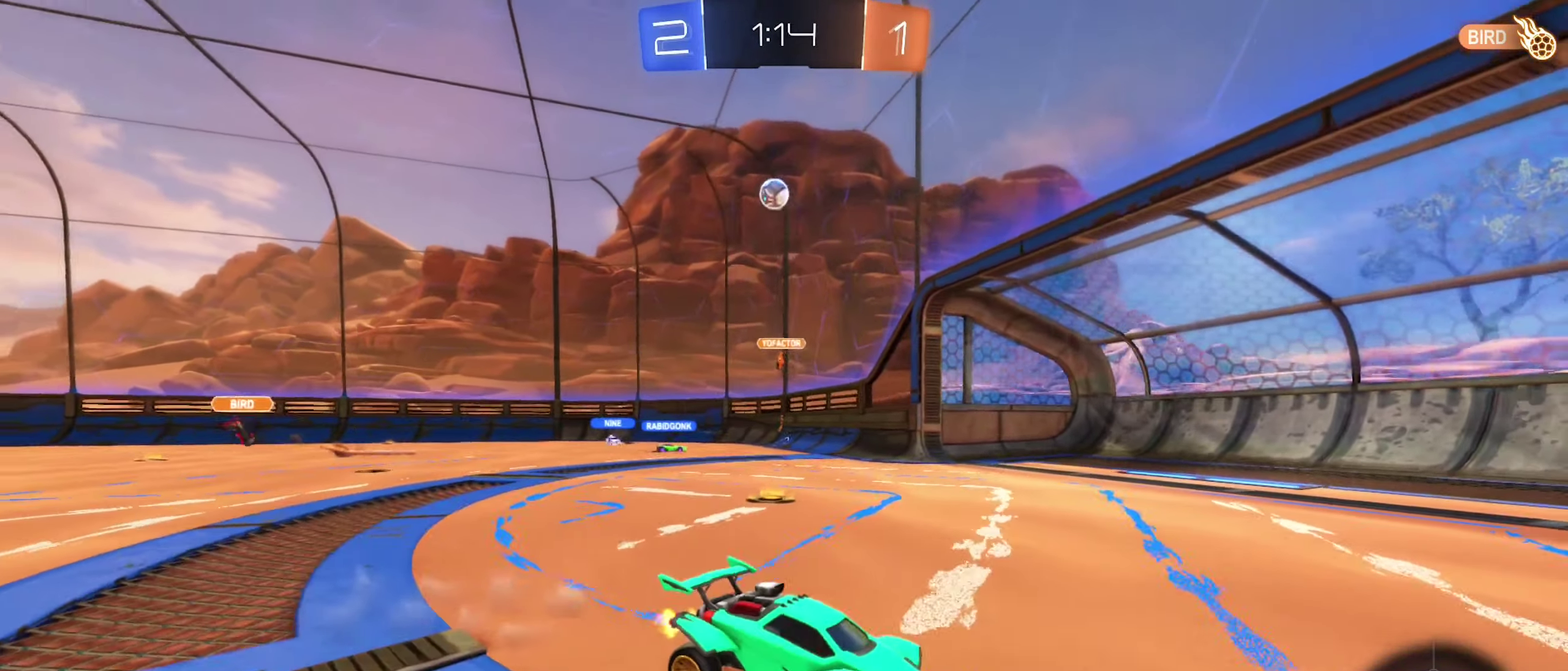
{"buttons": ["L1", "R2"], "left_stick": "left", "right_stick": "center", "events": [[50, "left_stick", "center"], [184, "left_stick", "left"], [350, "L1", "down"]]}
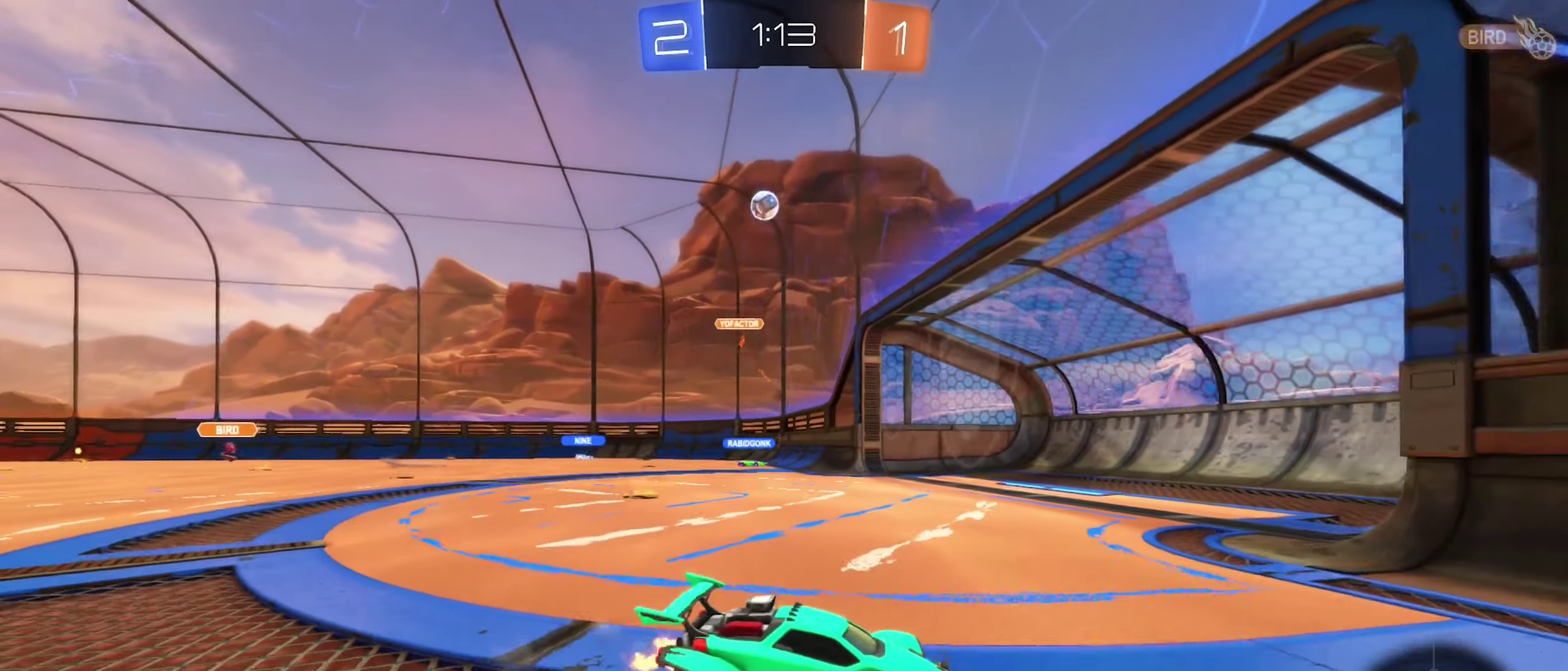
{"buttons": ["R2"], "left_stick": "left", "right_stick": "center", "events": [[383, "L1", "up"]]}
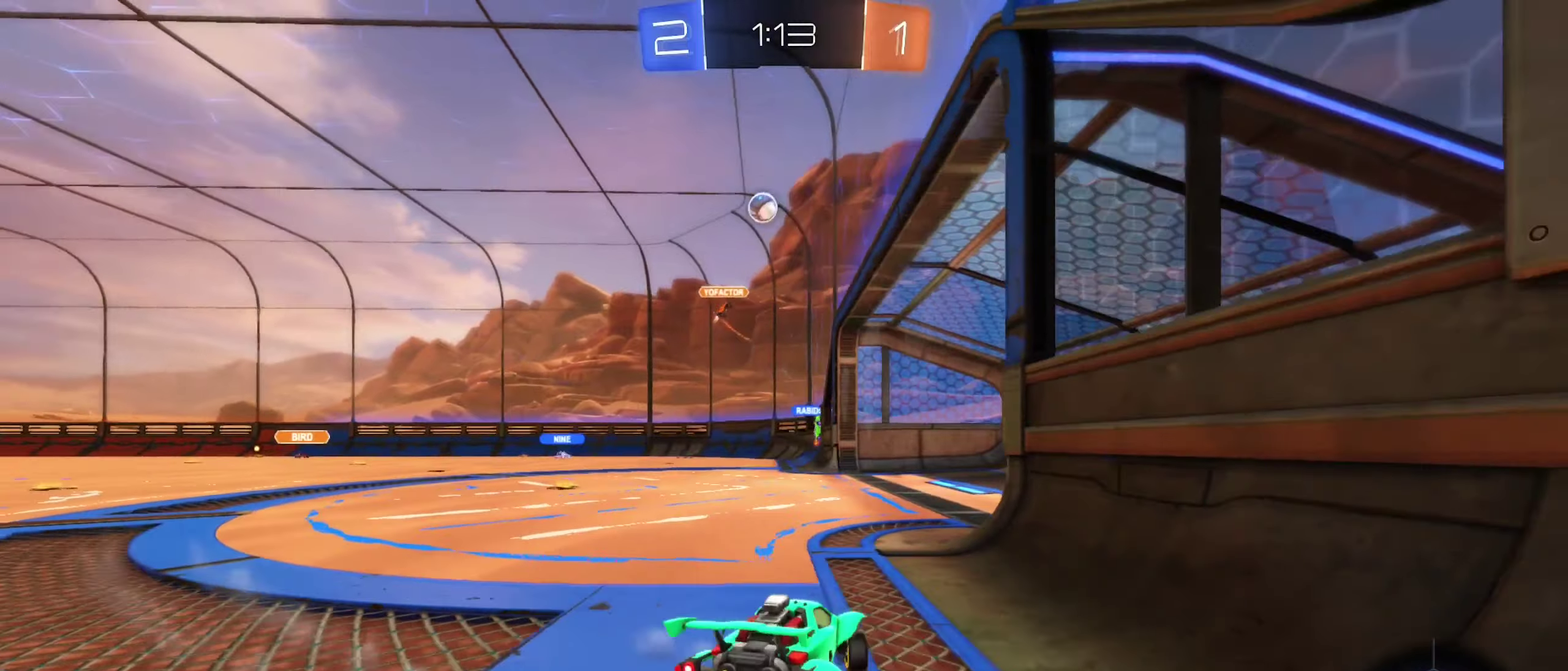
{"buttons": ["R2"], "left_stick": "left", "right_stick": "center", "events": [[350, "left_stick", "center"], [466, "left_stick", "left"]]}
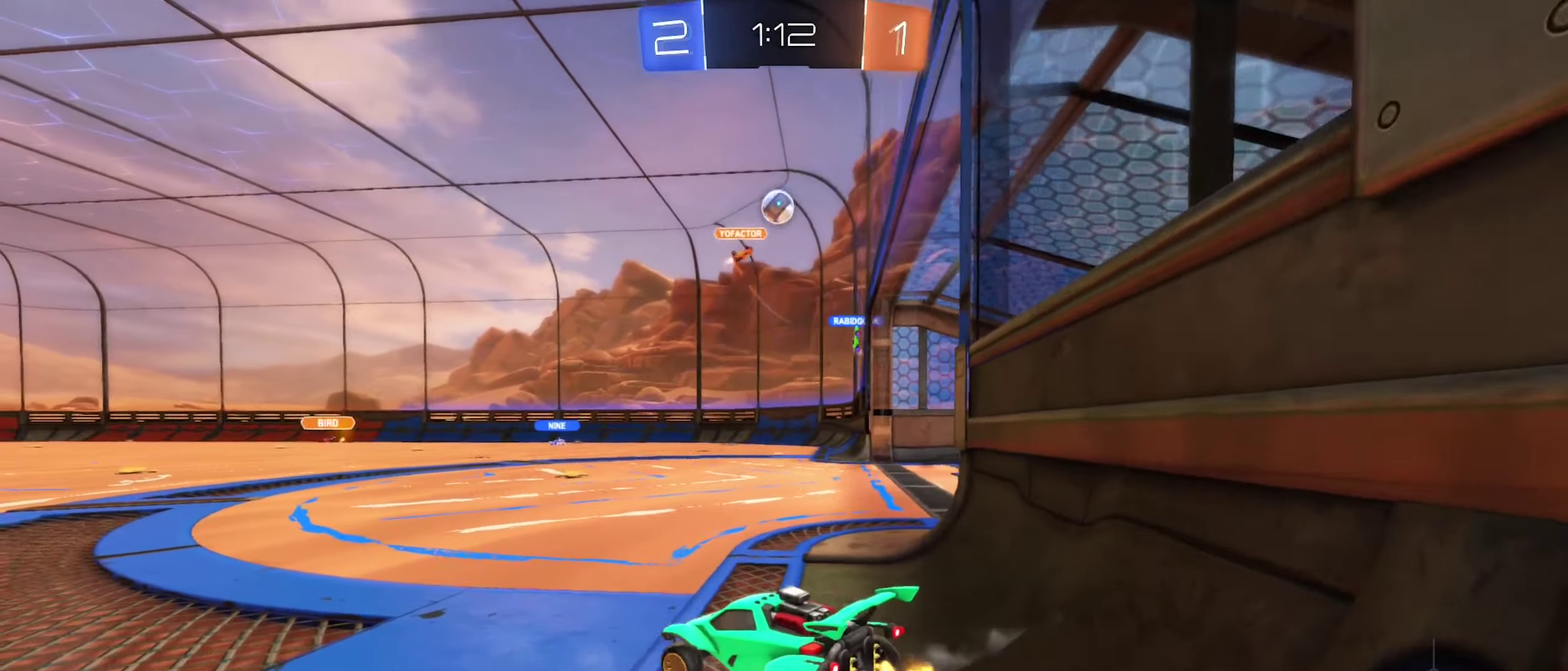
{"buttons": ["R2"], "left_stick": "right", "right_stick": "center", "events": [[16, "left_stick", "center"], [83, "left_stick", "right"]]}
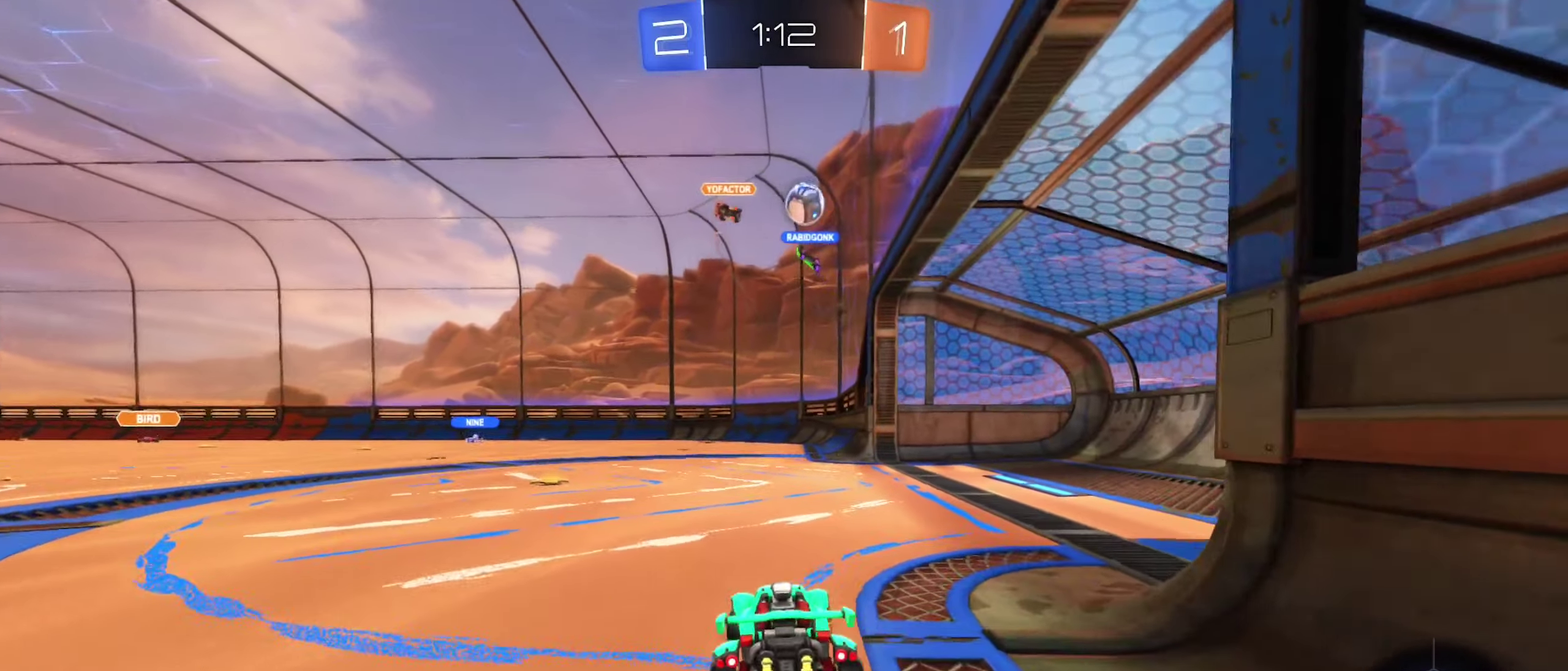
{"buttons": ["L2"], "left_stick": "right", "right_stick": "center", "events": [[100, "left_stick", "center"], [316, "R2", "up"], [400, "L2", "down"], [483, "left_stick", "right"]]}
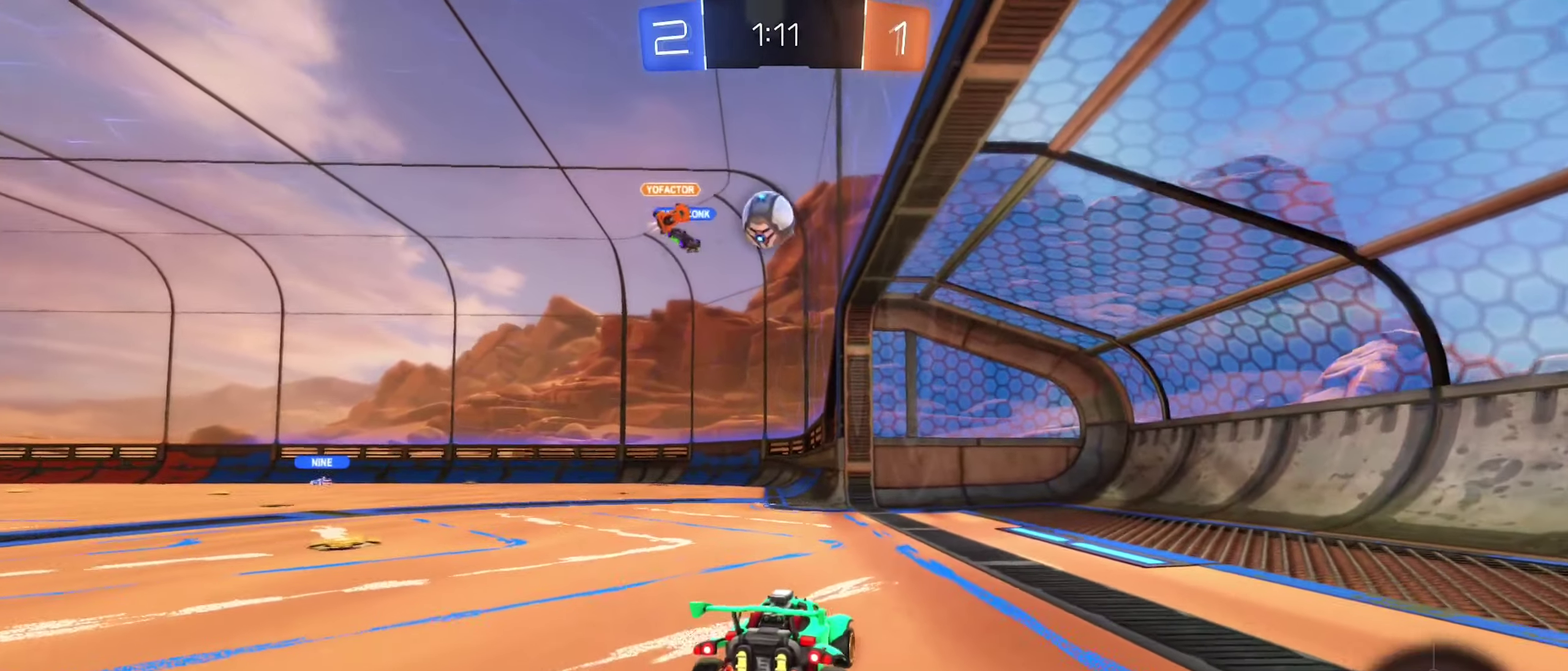
{"buttons": ["R2"], "left_stick": "center", "right_stick": "center", "events": [[16, "R2", "down"], [50, "L2", "up"], [116, "left_stick", "center"]]}
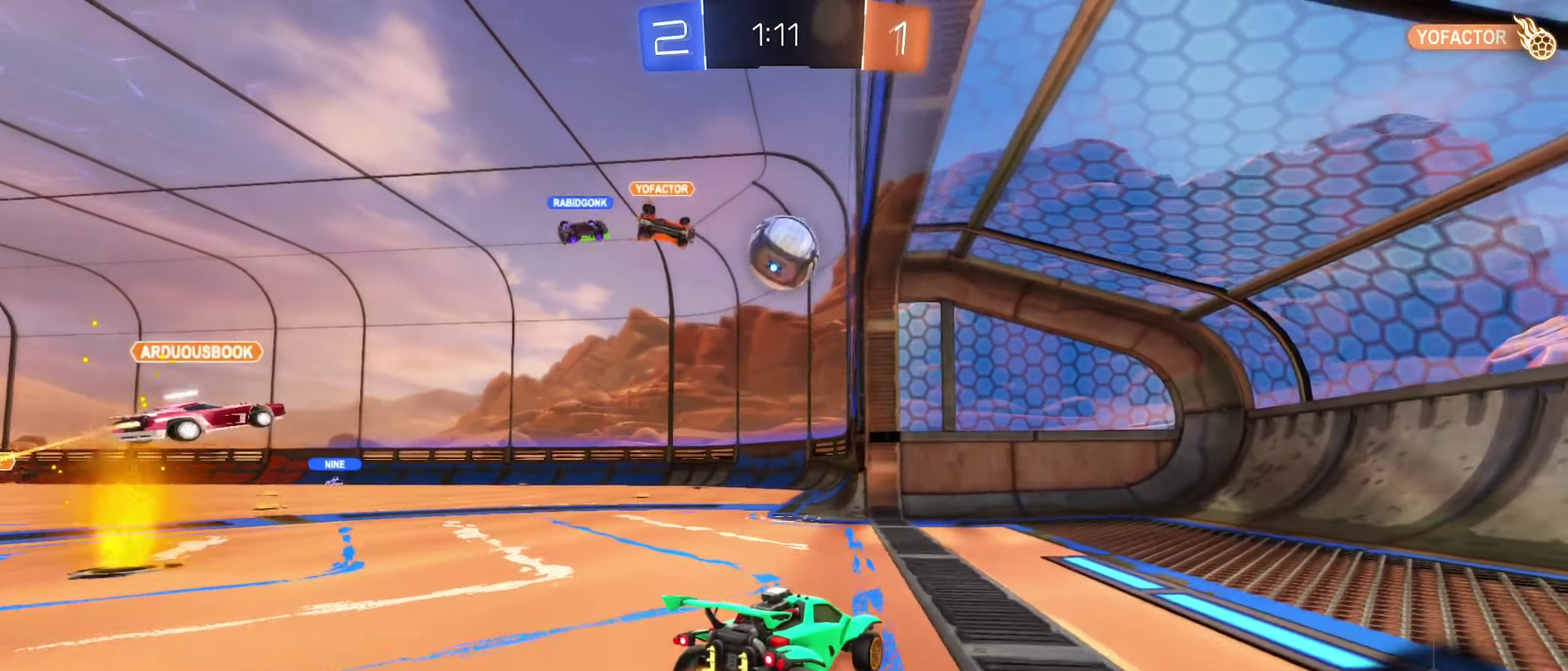
{"buttons": ["B", "R2"], "left_stick": "right", "right_stick": "center", "events": [[16, "B", "down"], [100, "left_stick", "left"], [233, "left_stick", "center"], [316, "left_stick", "left"], [366, "A", "down"], [400, "left_stick", "down-right"], [450, "left_stick", "right"], [500, "A", "up"]]}
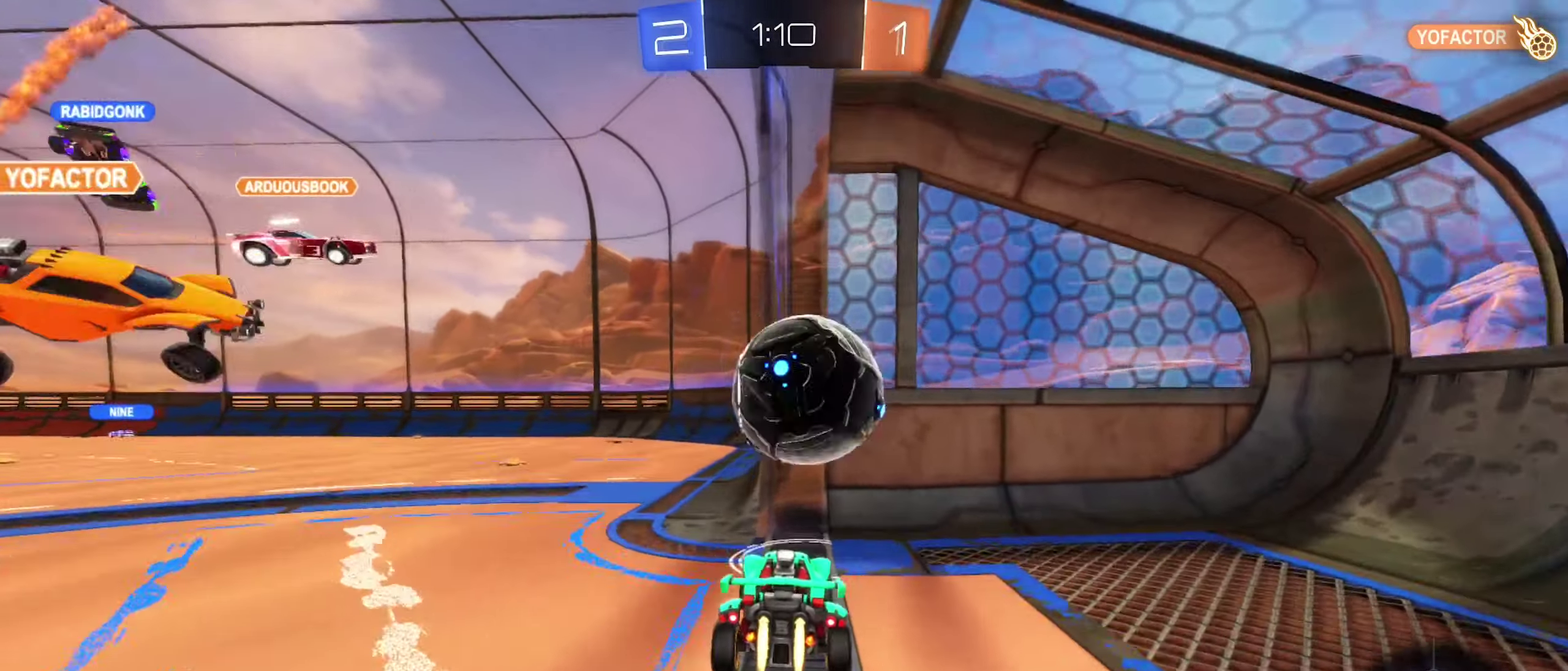
{"buttons": ["B", "R1"], "left_stick": "center", "right_stick": "center", "events": [[100, "A", "down"], [100, "R2", "up"], [116, "left_stick", "up-right"], [150, "R1", "down"], [250, "A", "up"], [316, "left_stick", "right"], [366, "left_stick", "center"]]}
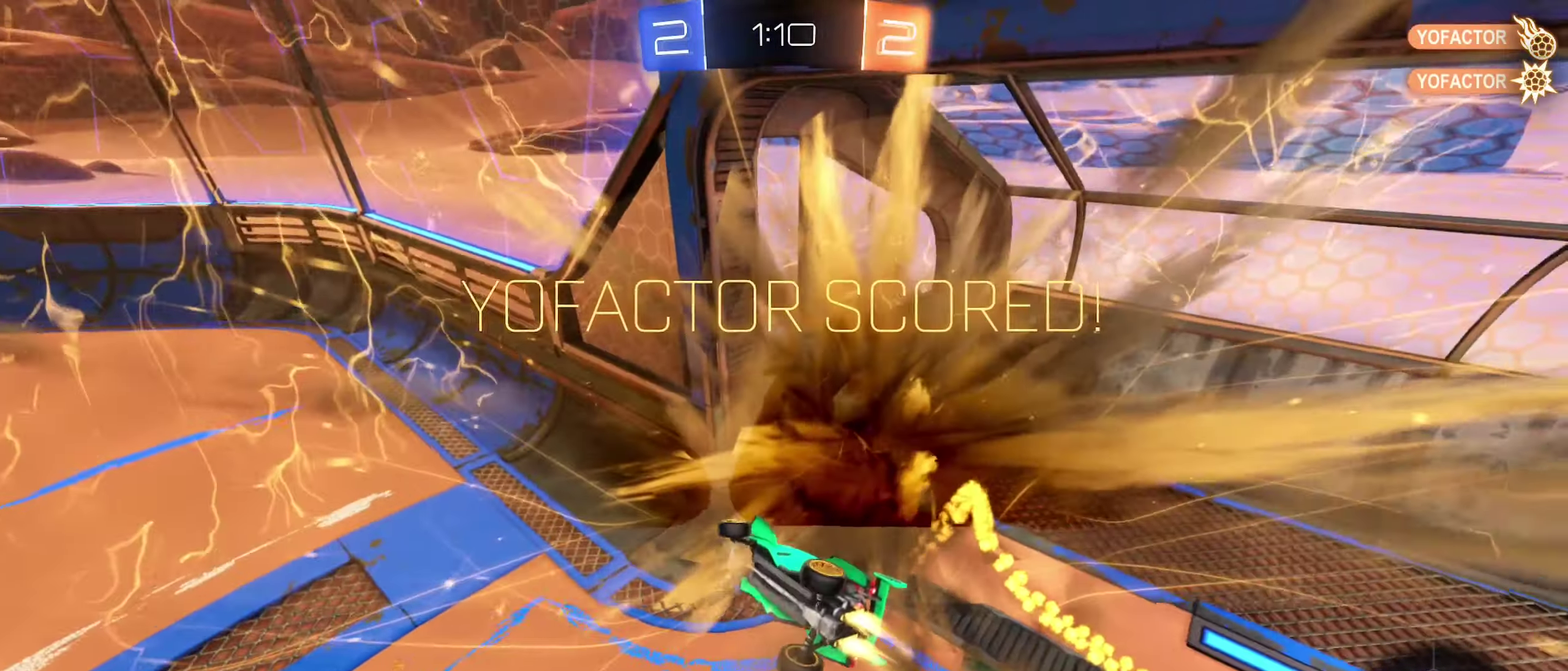
{"buttons": [], "left_stick": "center", "right_stick": "center", "events": [[200, "B", "up"], [300, "Y", "down"], [450, "Y", "up"], [483, "R1", "up"]]}
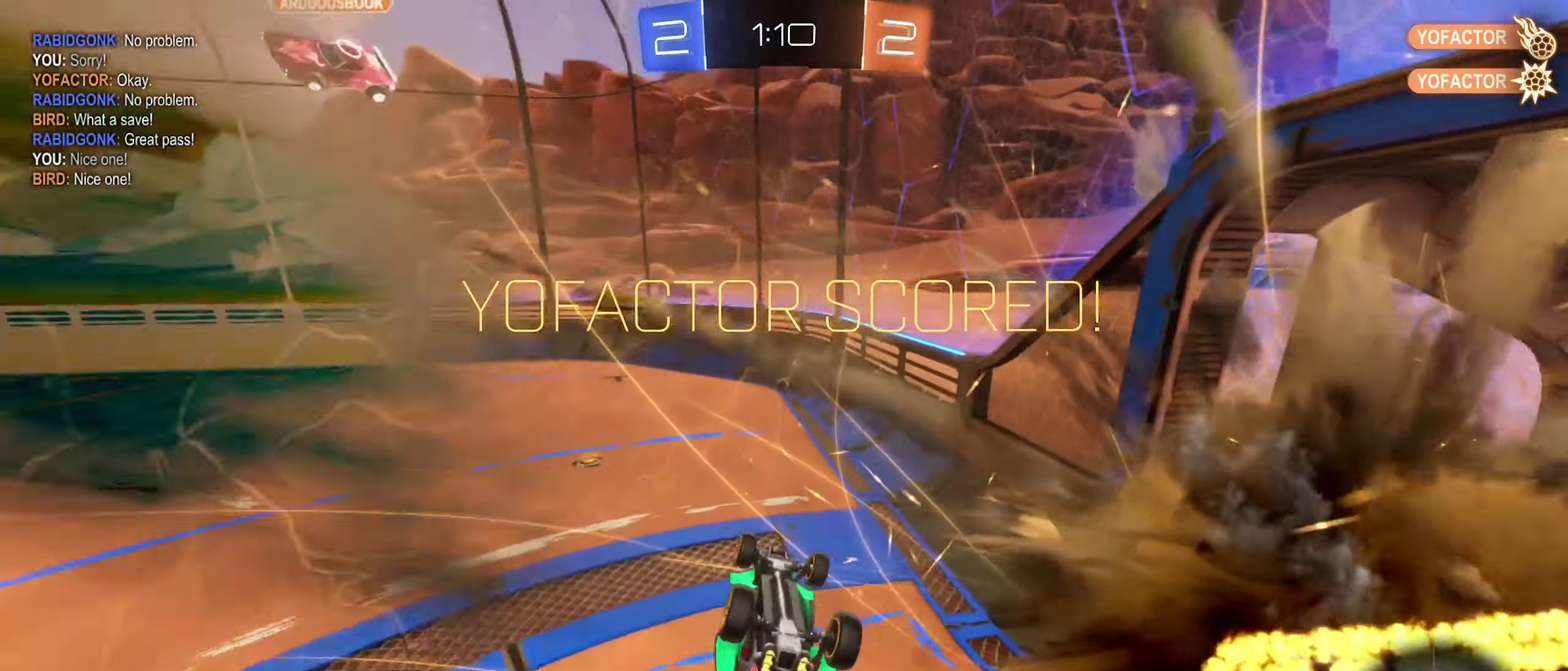
{"buttons": ["R1"], "left_stick": "center", "right_stick": "center", "events": [[416, "R1", "down"]]}
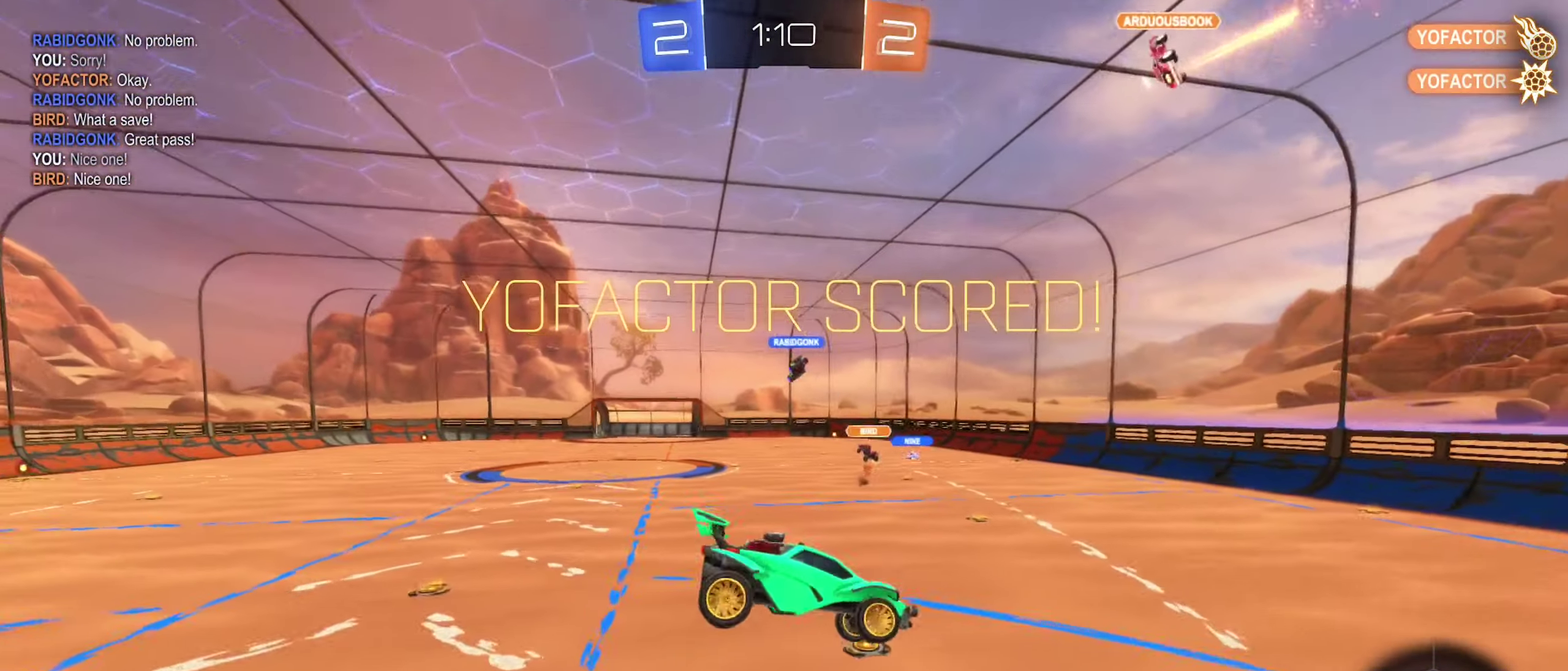
{"buttons": [], "left_stick": "center", "right_stick": "center", "events": [[166, "R1", "up"]]}
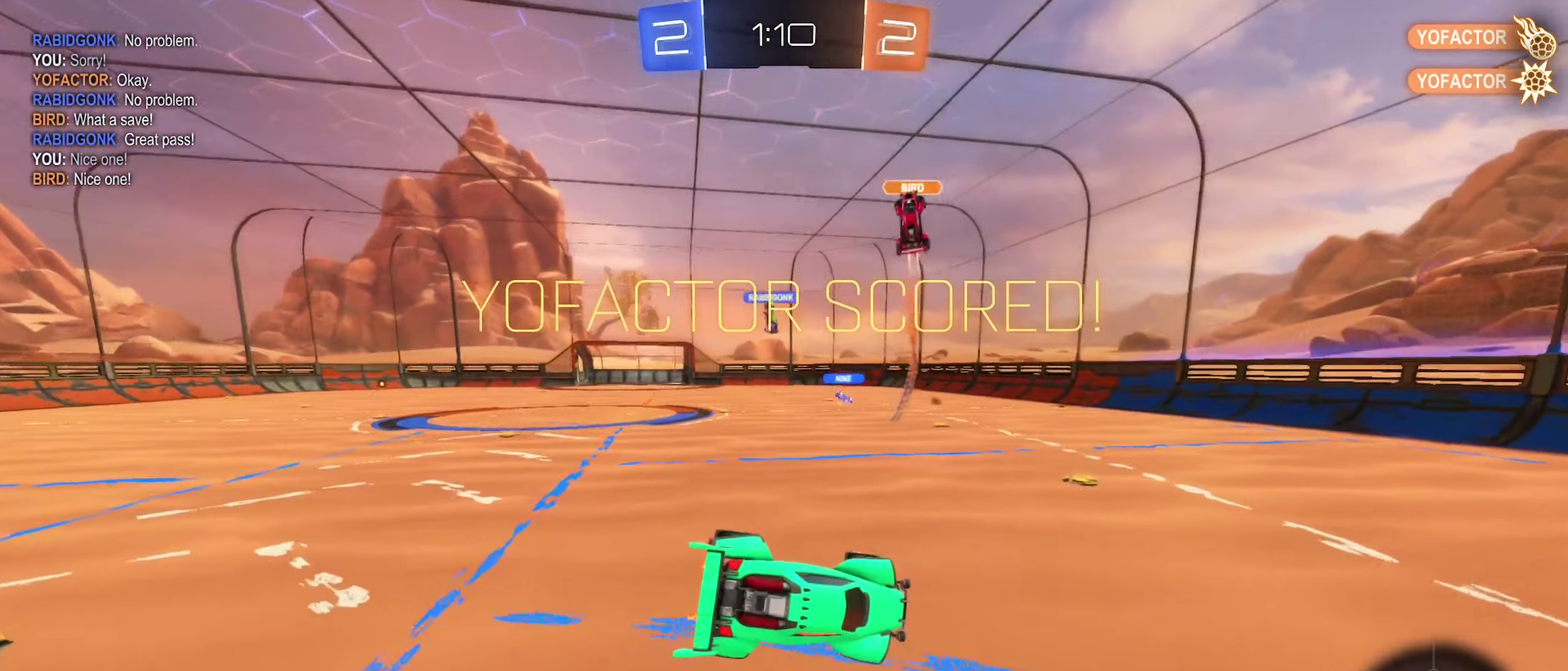
{"buttons": [], "left_stick": "center", "right_stick": "center", "events": []}
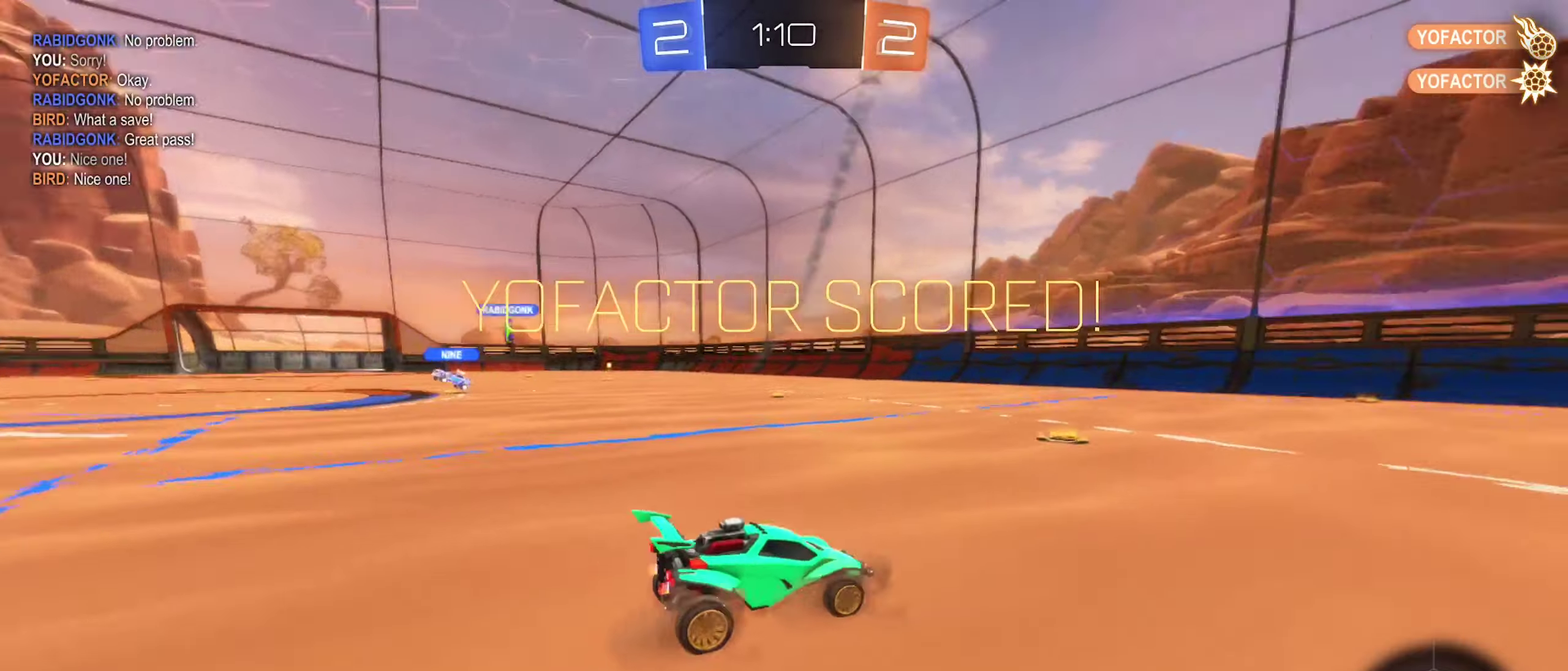
{"buttons": [], "left_stick": "center", "right_stick": "center", "events": []}
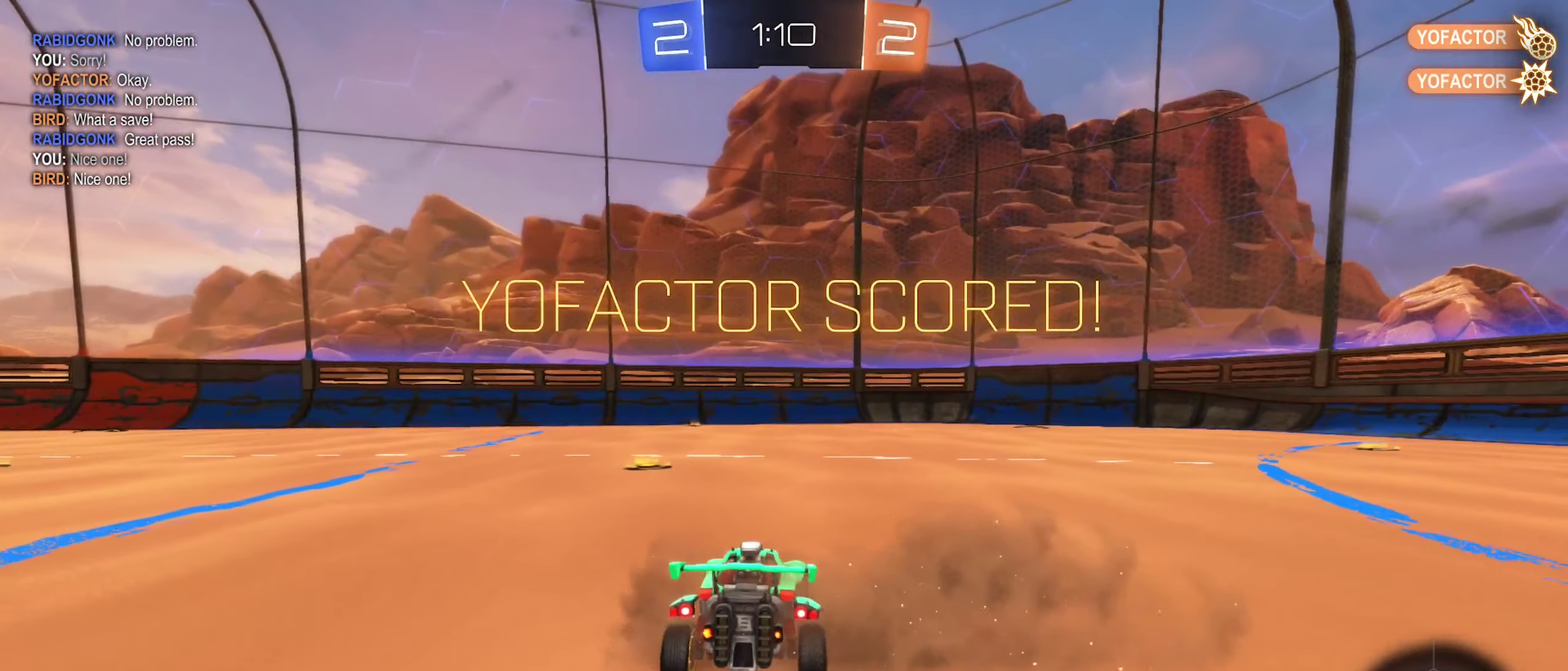
{"buttons": [], "left_stick": "center", "right_stick": "left", "events": [[117, "right_stick", "left"]]}
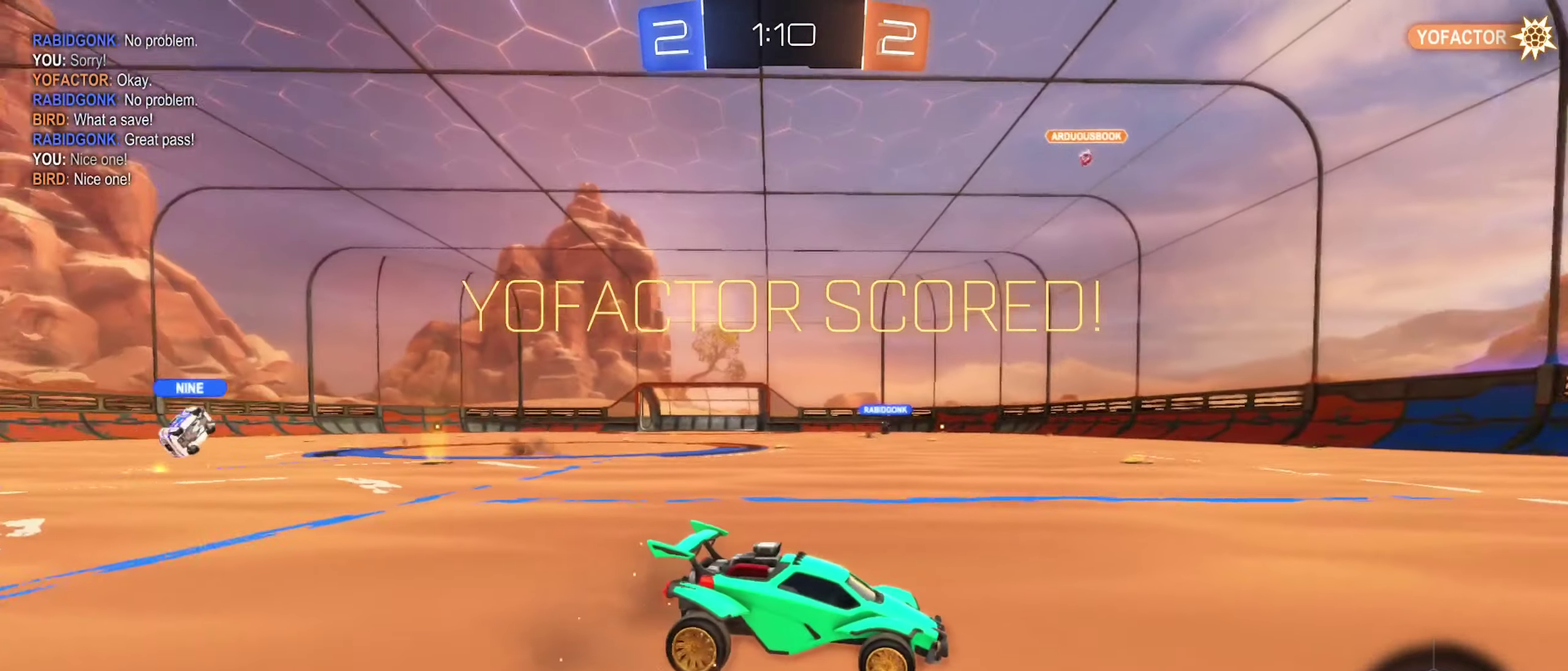
{"buttons": [], "left_stick": "center", "right_stick": "up-left", "events": [[500, "right_stick", "up-left"]]}
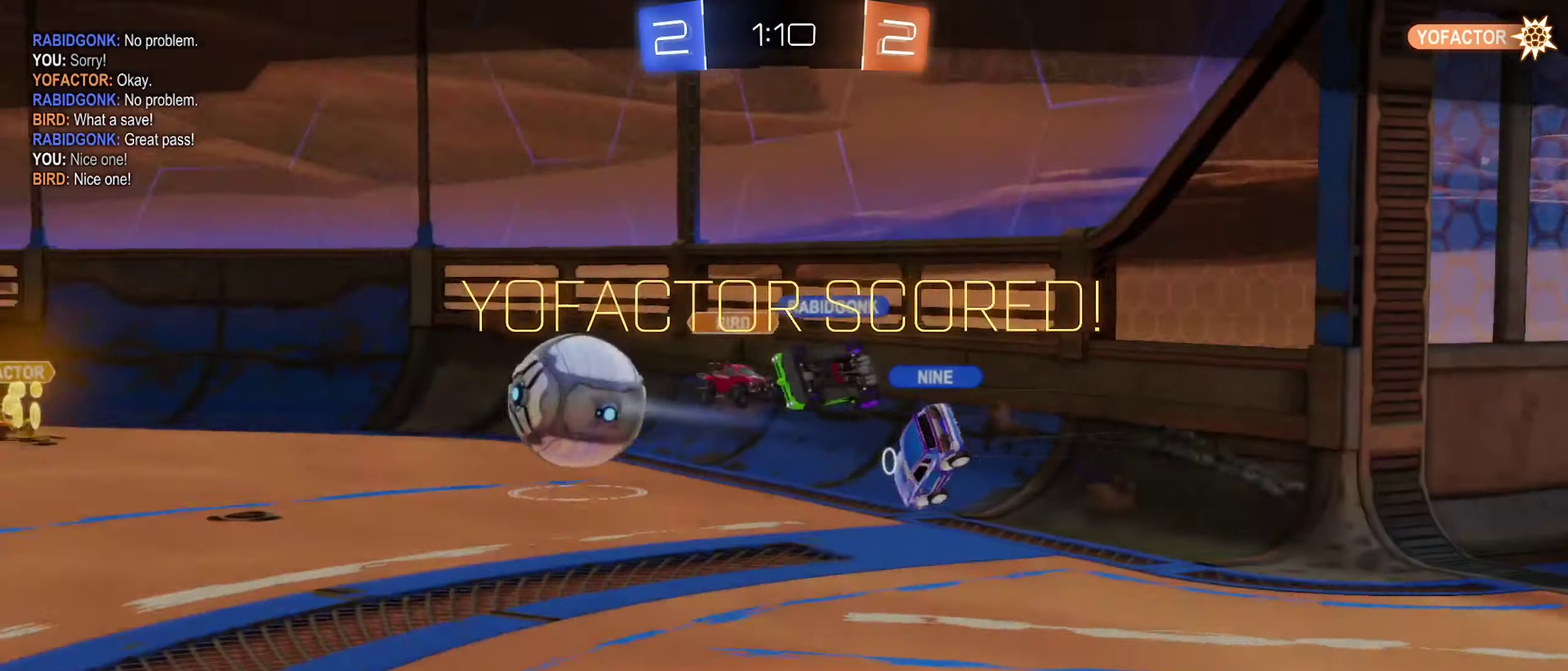
{"buttons": [], "left_stick": "center", "right_stick": "up-left", "events": []}
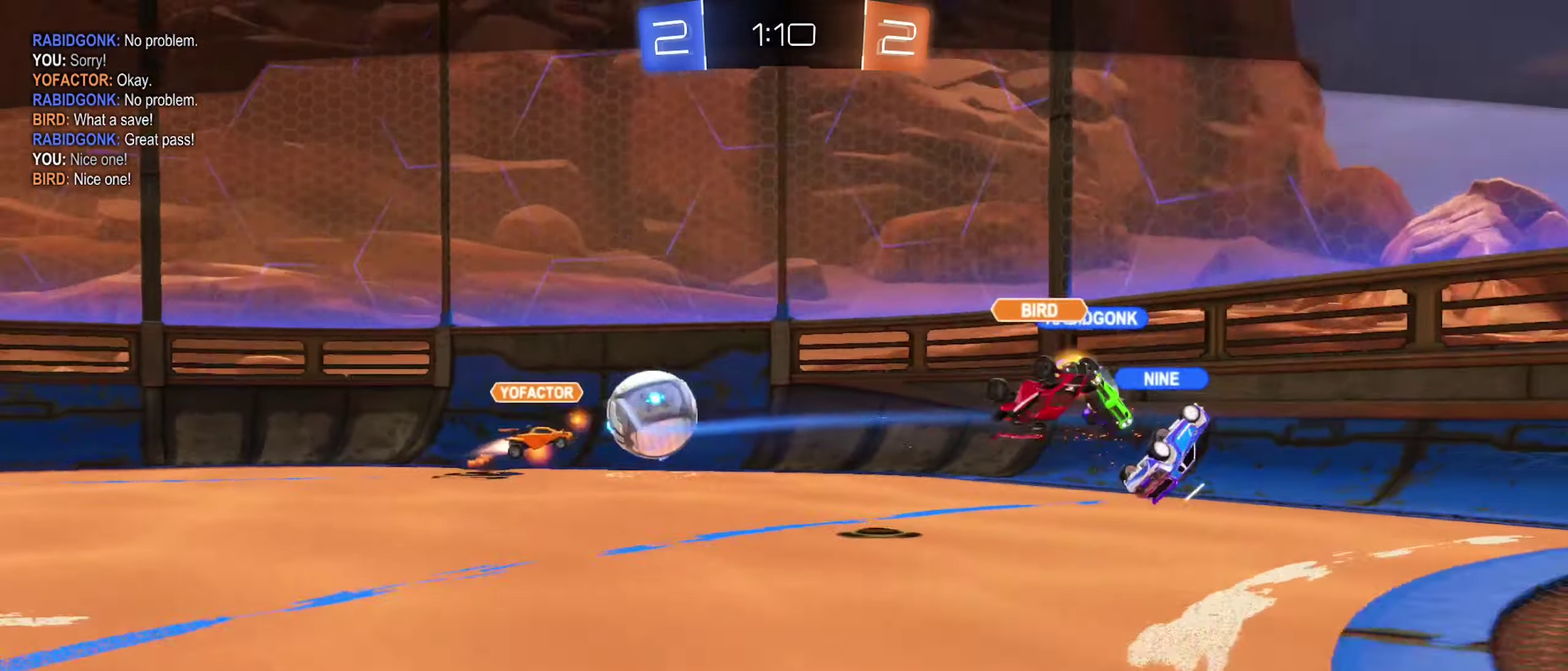
{"buttons": [], "left_stick": "center", "right_stick": "up-left", "events": []}
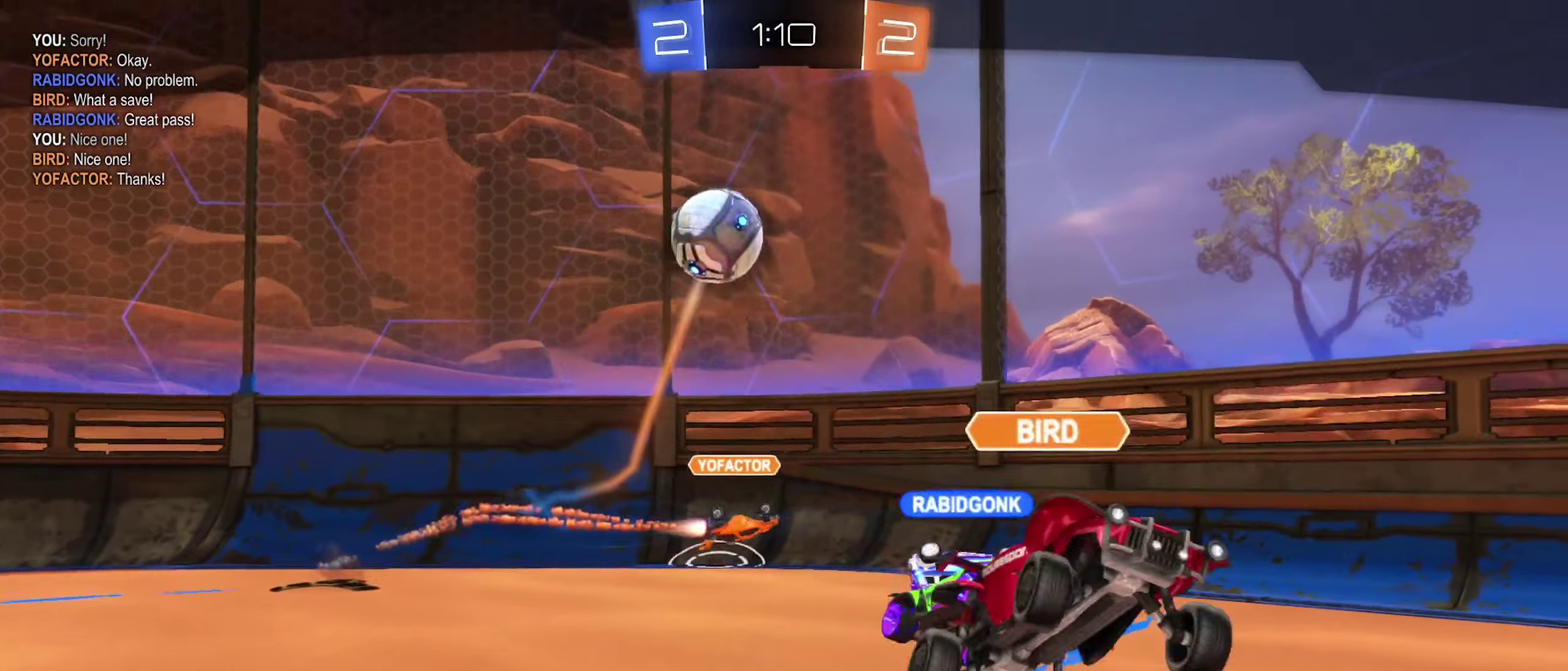
{"buttons": [], "left_stick": "center", "right_stick": "center", "events": [[150, "right_stick", "center"]]}
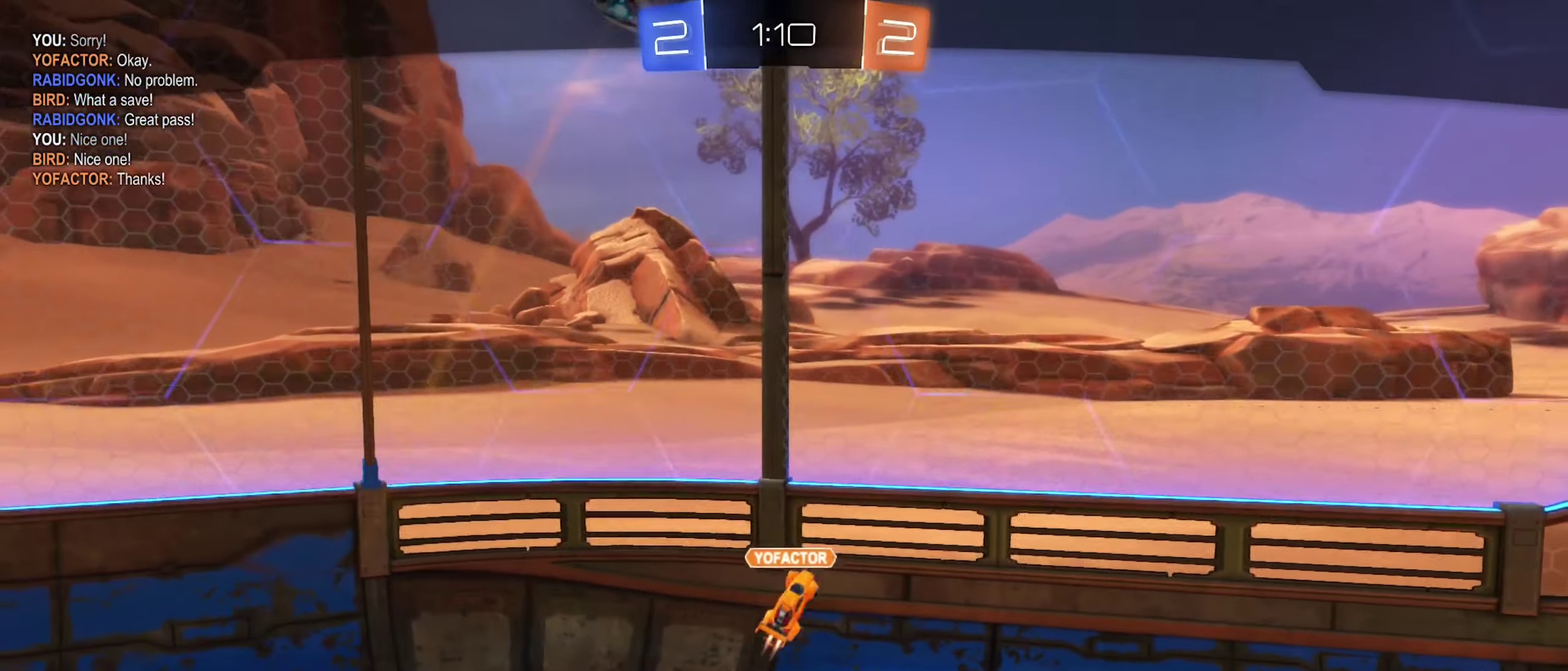
{"buttons": [], "left_stick": "center", "right_stick": "down-right", "events": [[200, "right_stick", "right"], [333, "right_stick", "down-right"]]}
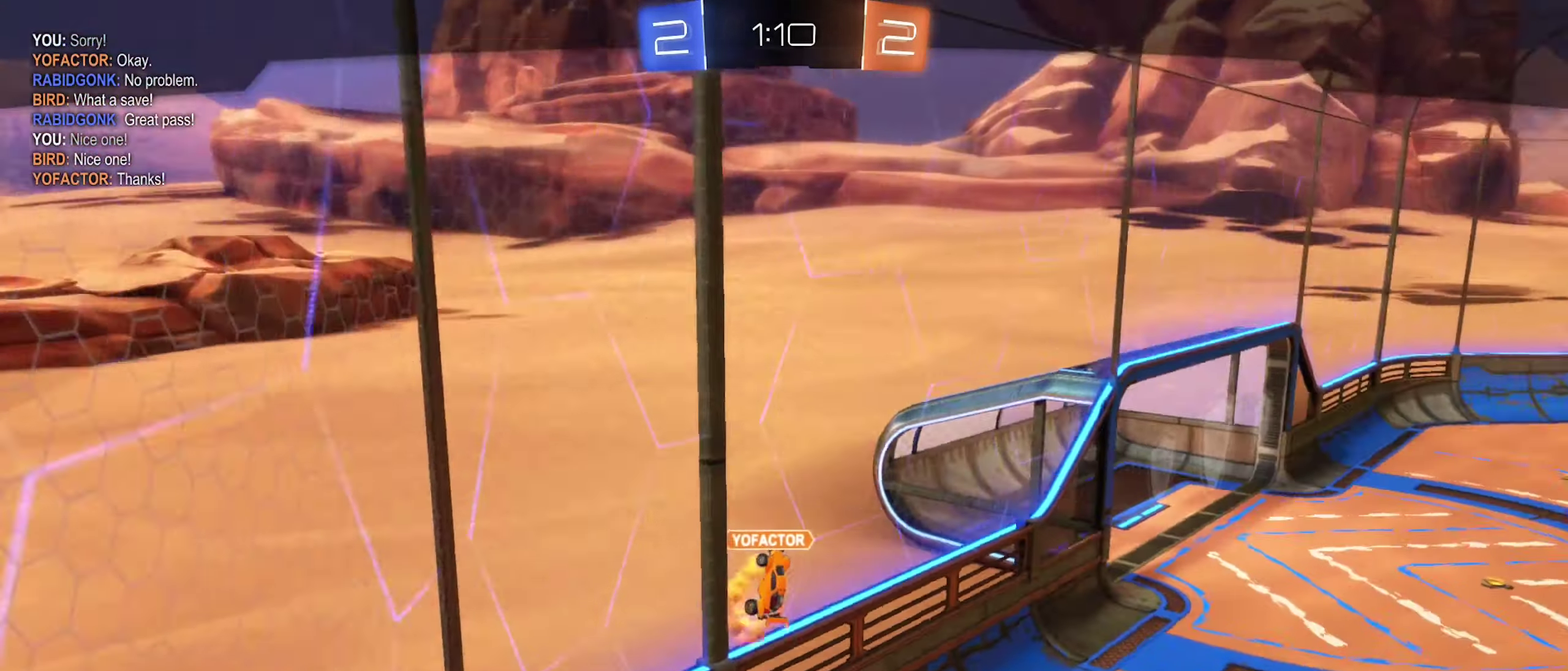
{"buttons": [], "left_stick": "center", "right_stick": "down-right", "events": []}
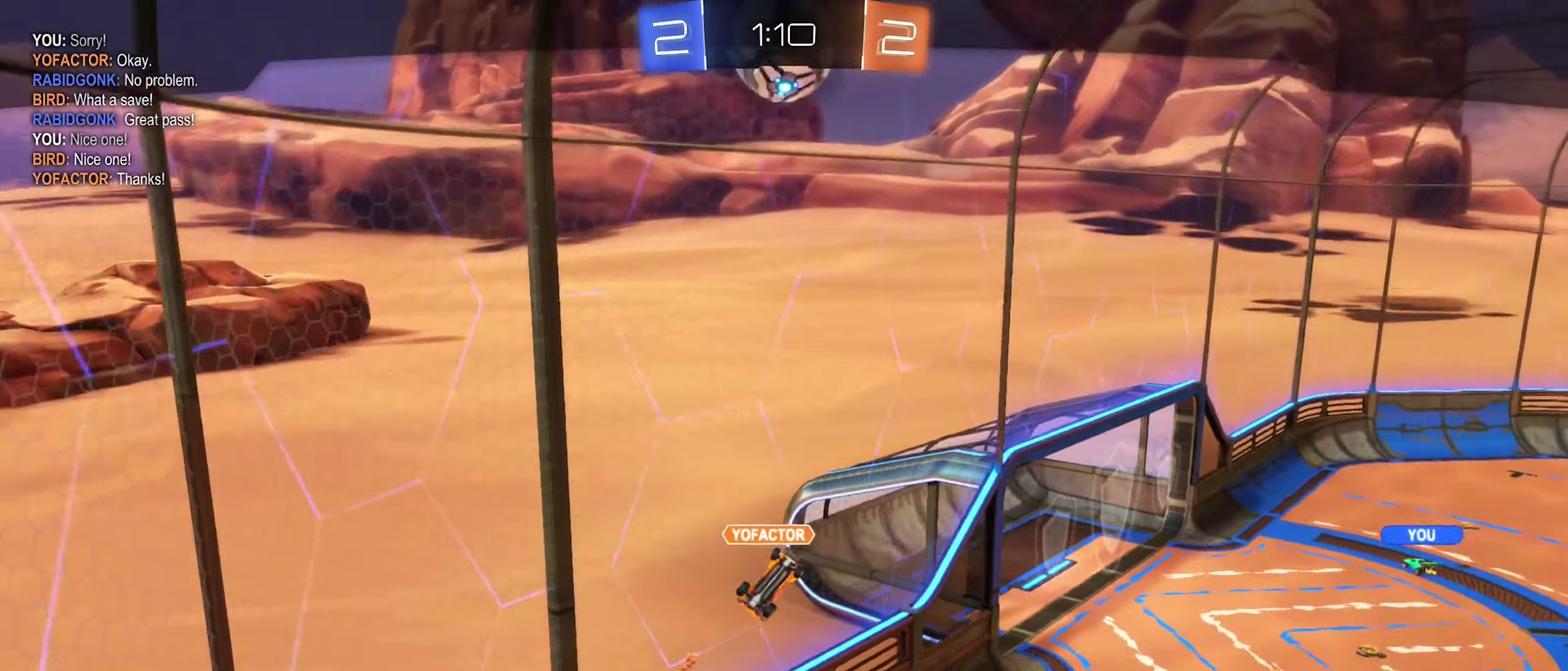
{"buttons": [], "left_stick": "center", "right_stick": "center", "events": [[317, "right_stick", "center"]]}
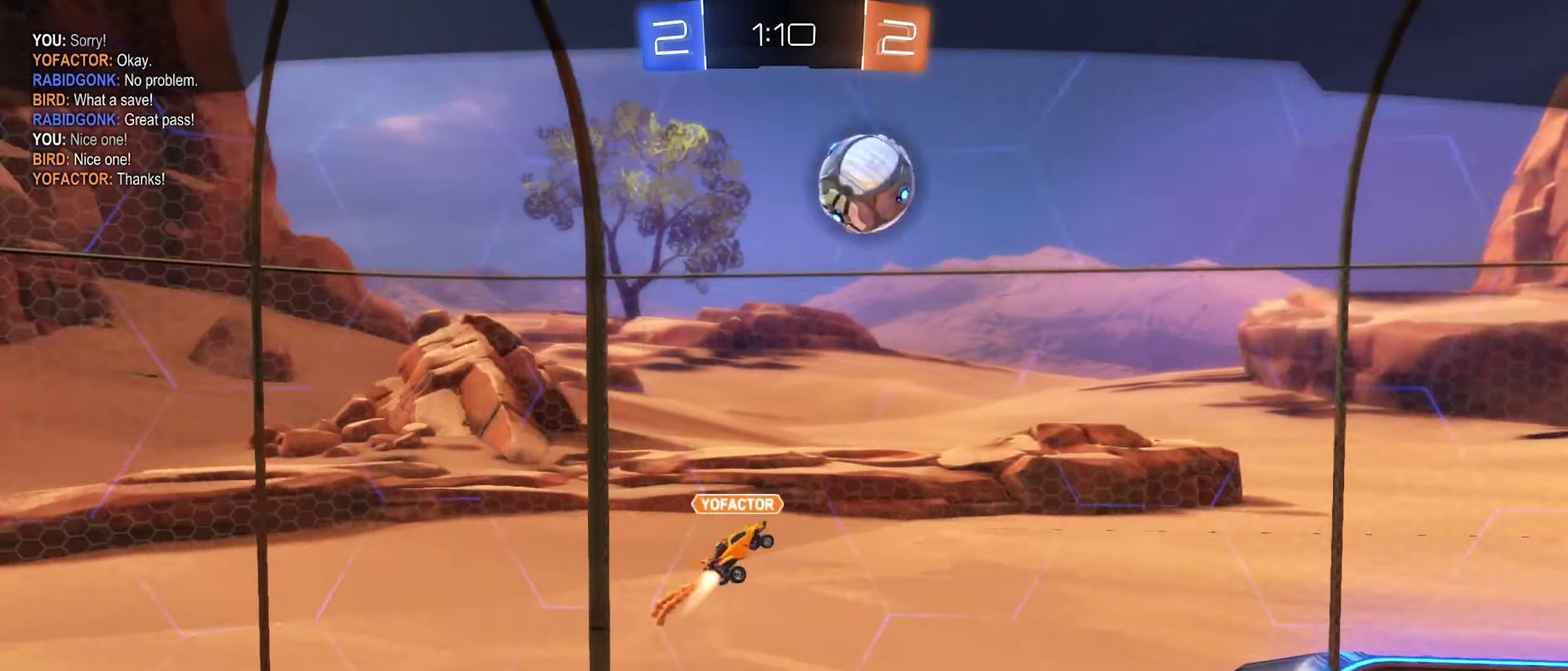
{"buttons": [], "left_stick": "center", "right_stick": "down-left", "events": [[183, "right_stick", "down-left"]]}
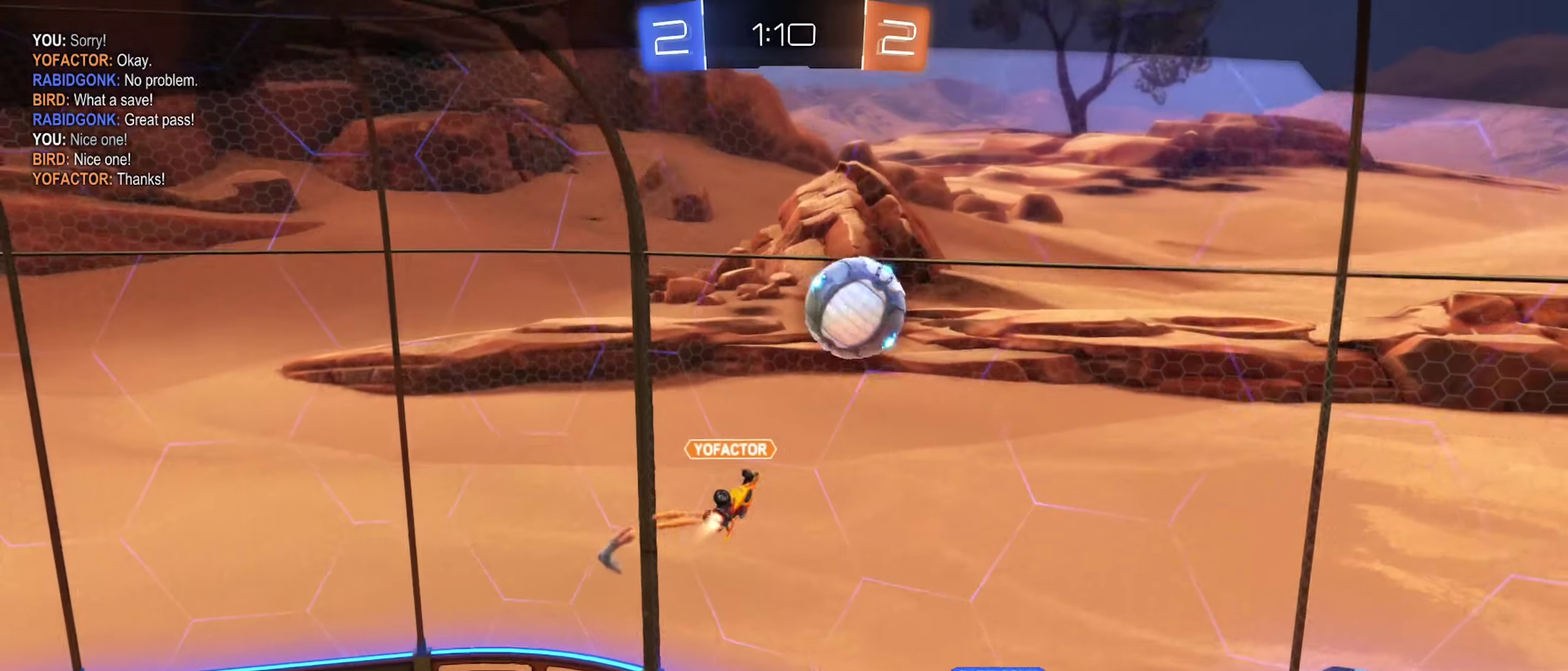
{"buttons": [], "left_stick": "center", "right_stick": "down-left", "events": []}
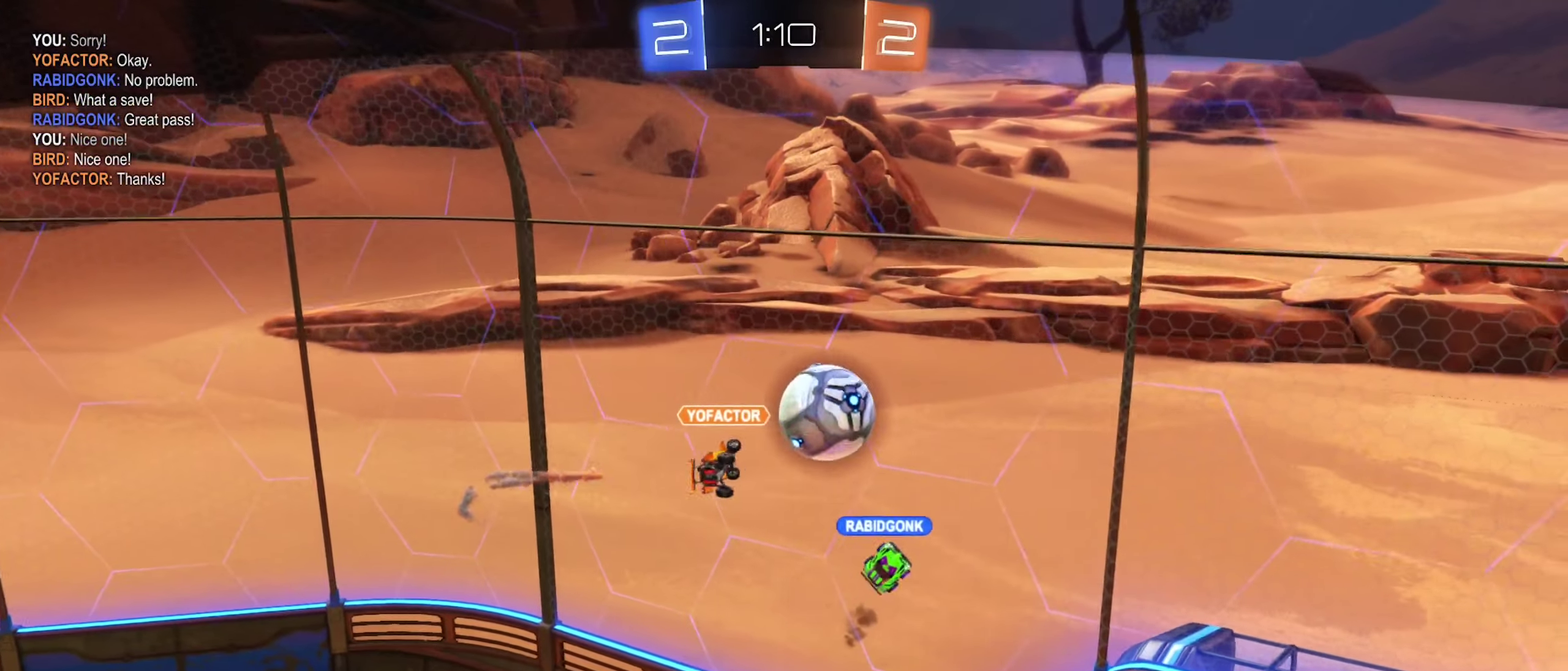
{"buttons": [], "left_stick": "center", "right_stick": "center", "events": [[417, "right_stick", "center"]]}
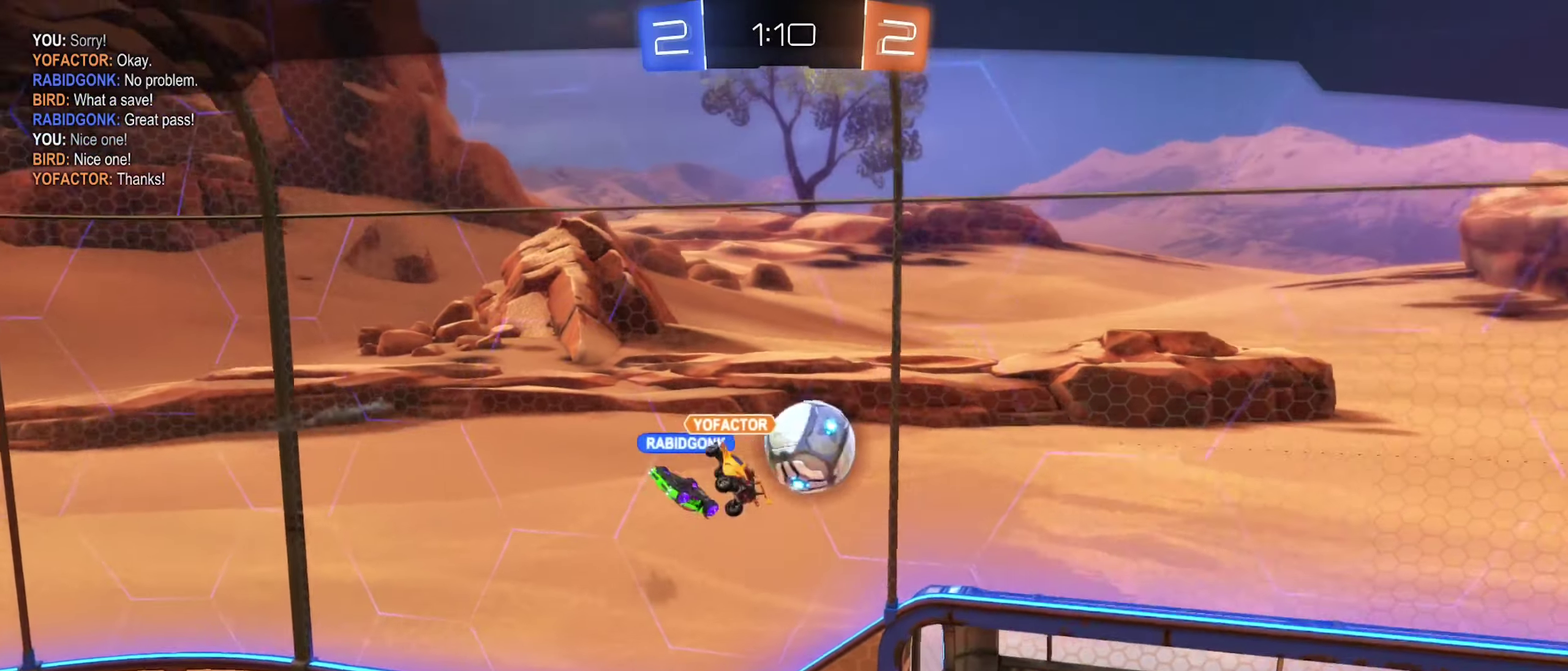
{"buttons": [], "left_stick": "center", "right_stick": "center", "events": []}
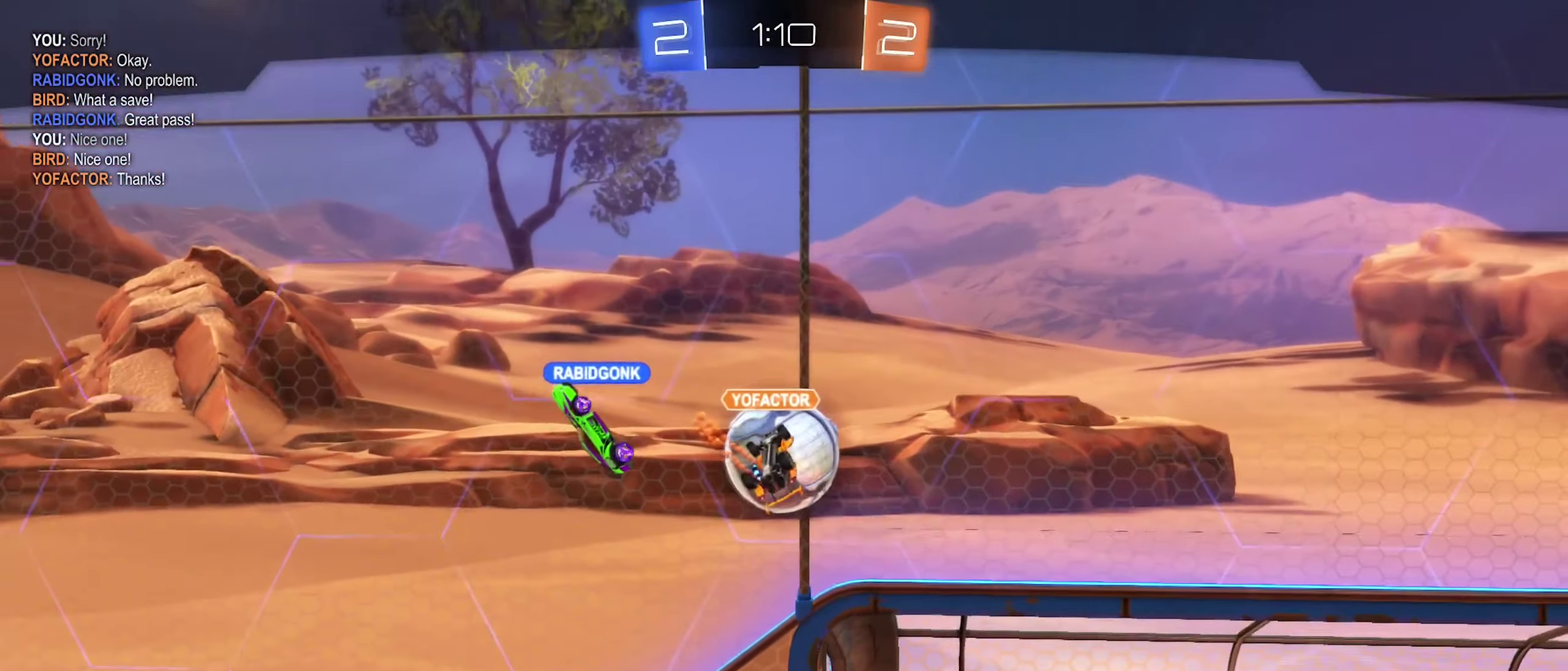
{"buttons": [], "left_stick": "center", "right_stick": "center", "events": []}
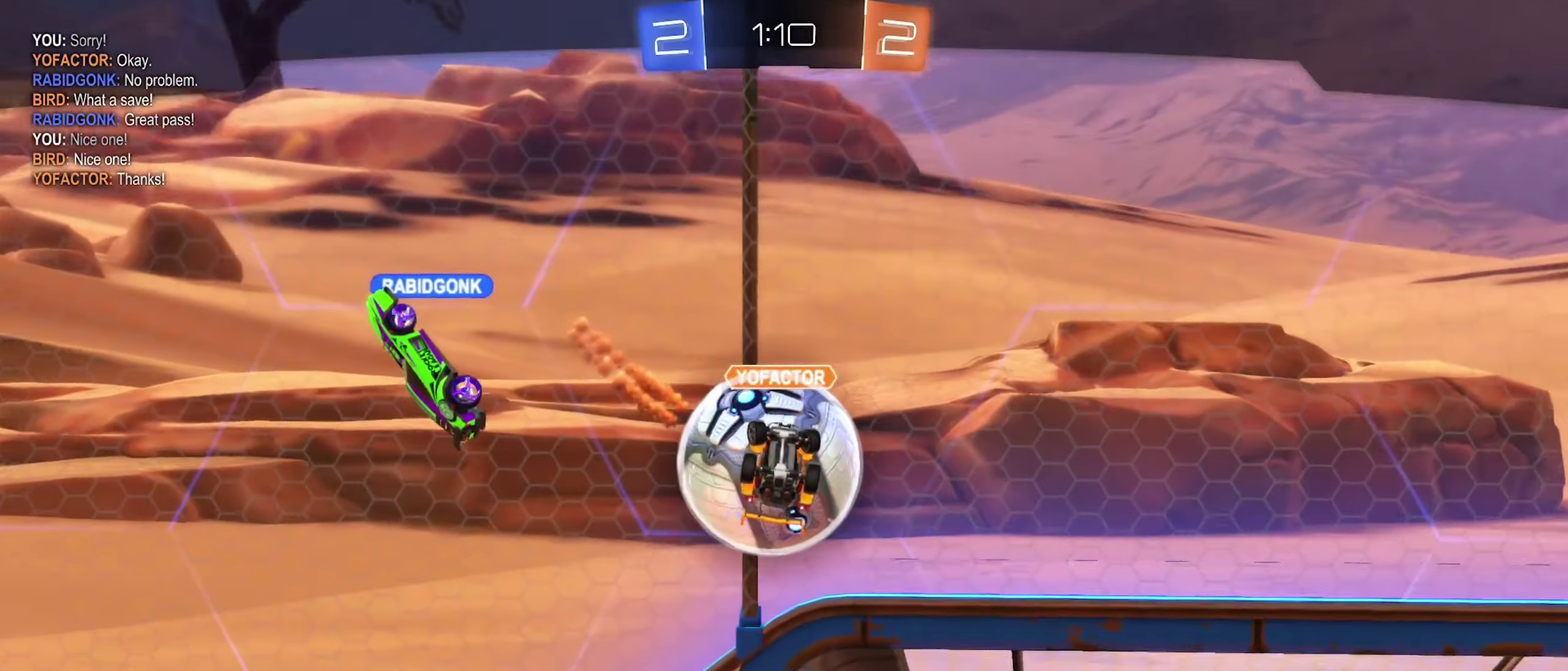
{"buttons": [], "left_stick": "center", "right_stick": "center", "events": [[217, "A", "down"], [384, "A", "up"]]}